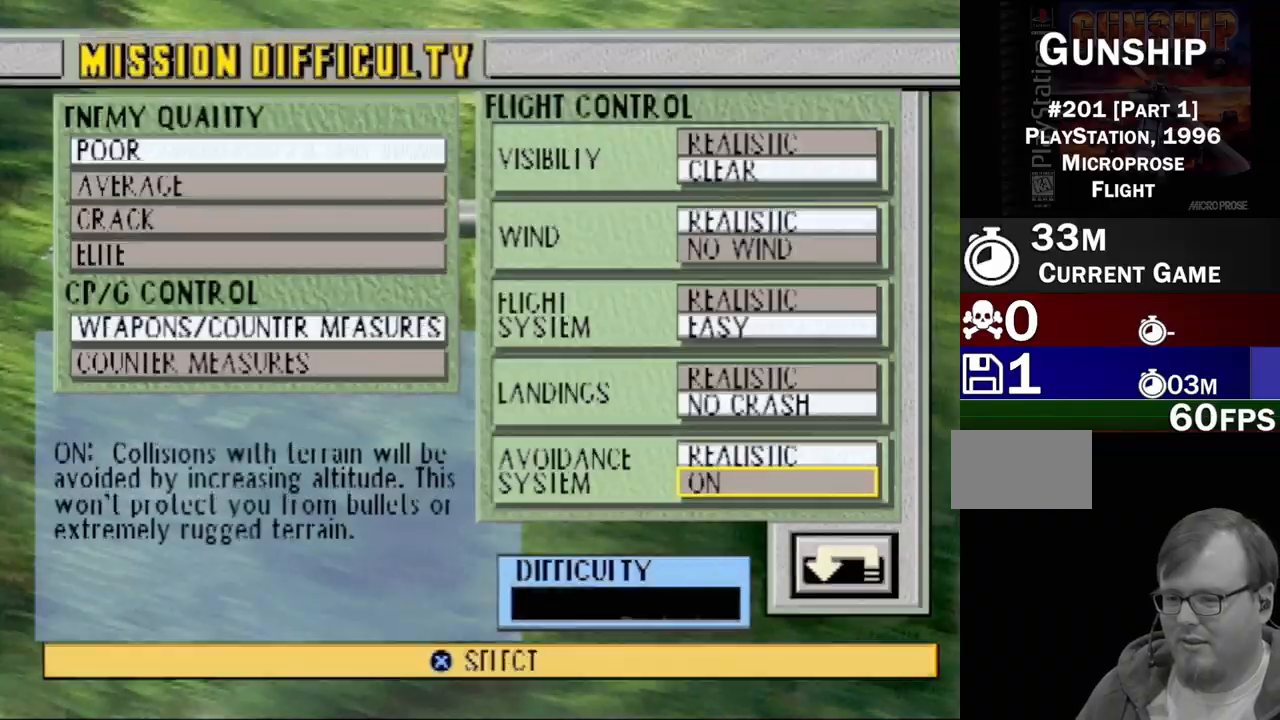
Gameplay with a controller (PlayStation layout); each line is a JSON object with the inputs held at the frame after it. "events" lists button and stick changes between this image and that frame as [ms after this image, input, new state], when the widget could be followed in between. Not read: L3 R3.
{"buttons": ["DPAD_UP"], "events": [[50, "CROSS", "up"], [250, "DPAD_UP", "down"], [367, "DPAD_UP", "up"], [433, "DPAD_UP", "down"]]}
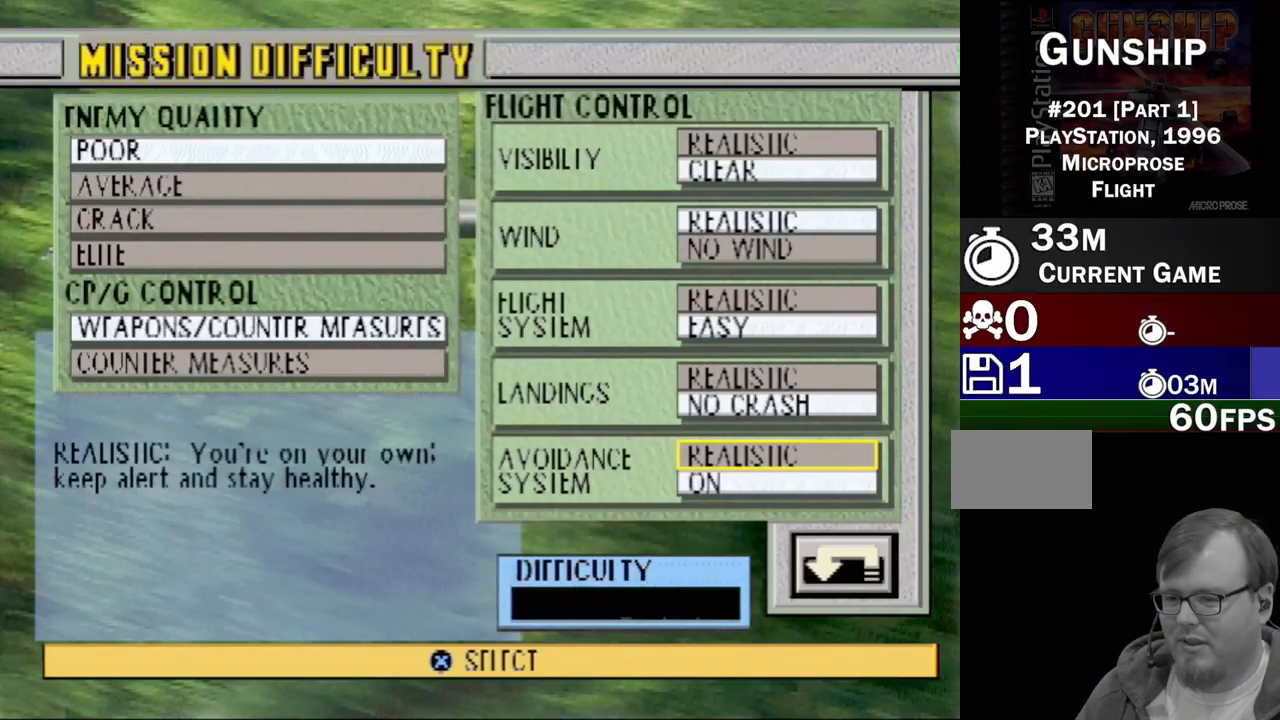
{"buttons": ["DPAD_LEFT"], "events": [[50, "DPAD_UP", "up"], [200, "DPAD_UP", "down"], [283, "DPAD_UP", "up"], [483, "DPAD_LEFT", "down"]]}
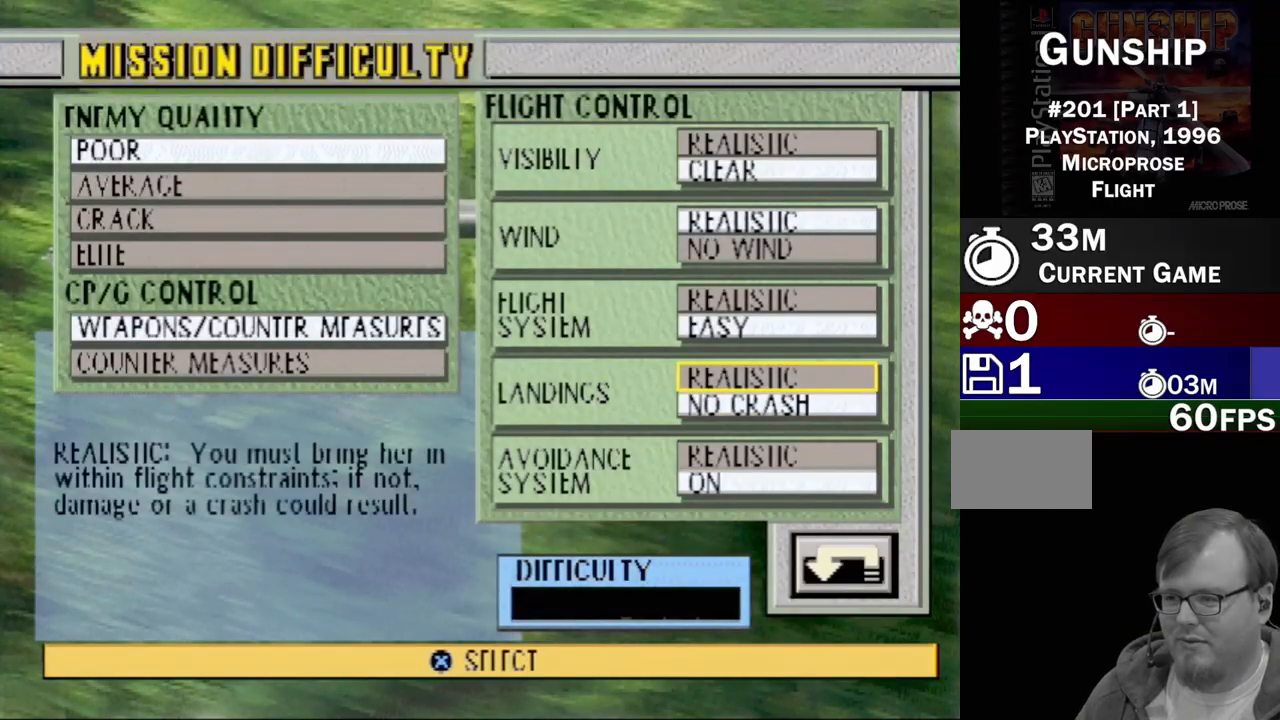
{"buttons": [], "events": [[133, "DPAD_LEFT", "up"]]}
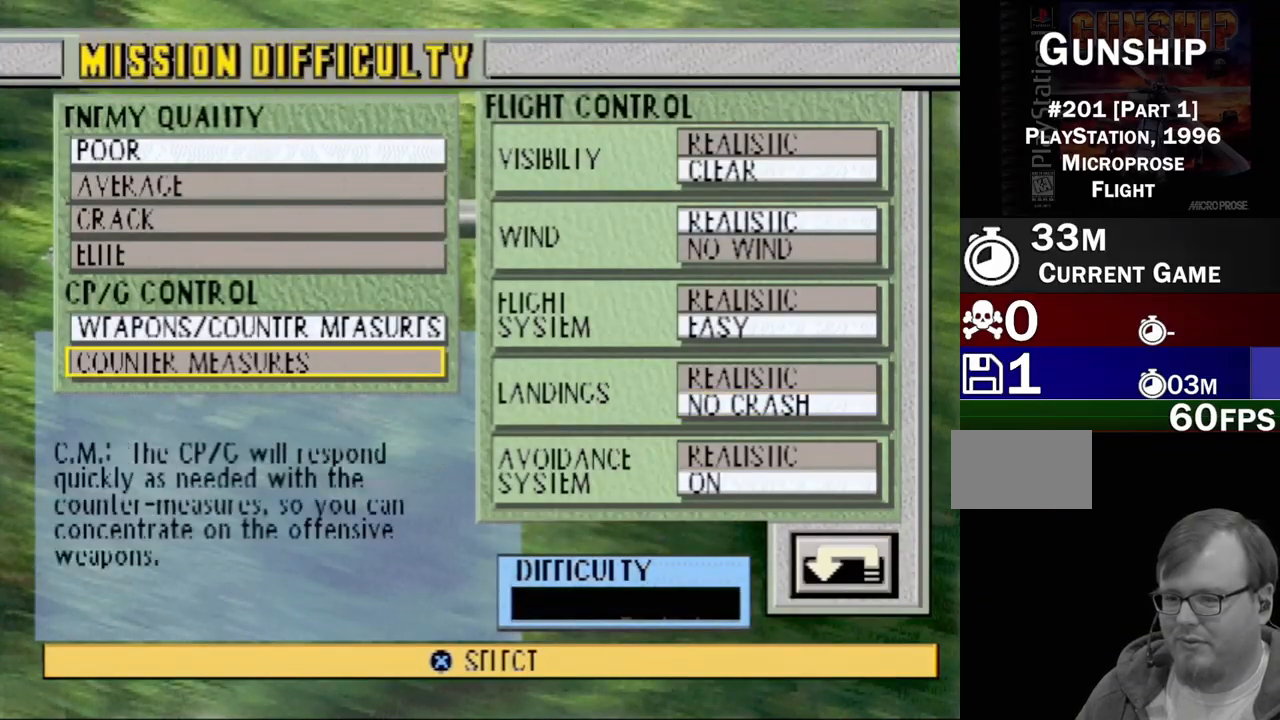
{"buttons": [], "events": []}
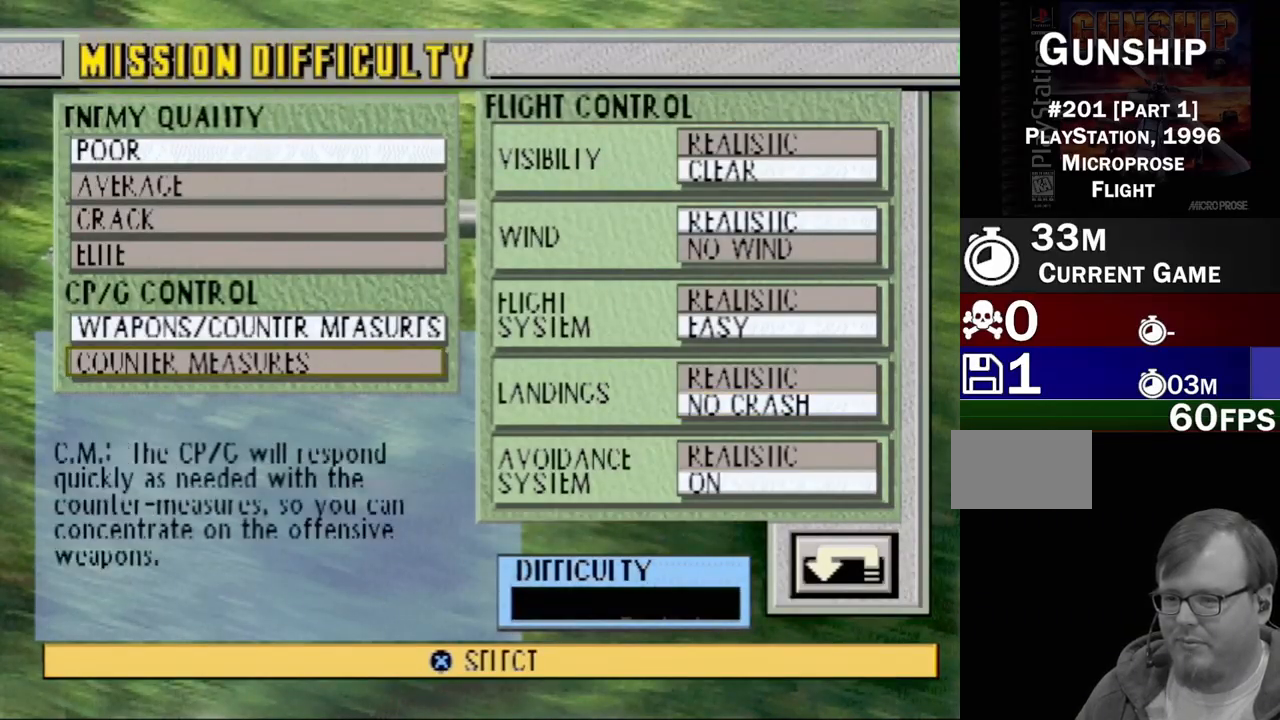
{"buttons": [], "events": [[33, "DPAD_RIGHT", "down"], [217, "DPAD_RIGHT", "up"]]}
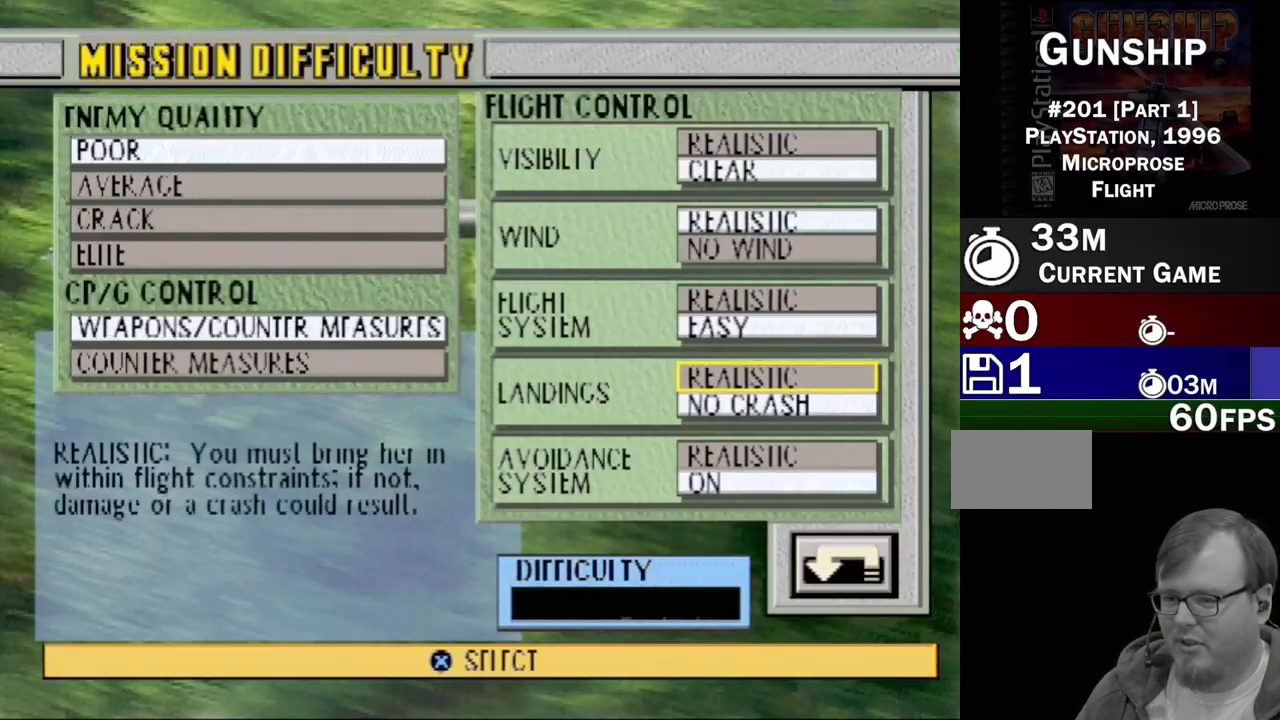
{"buttons": [], "events": []}
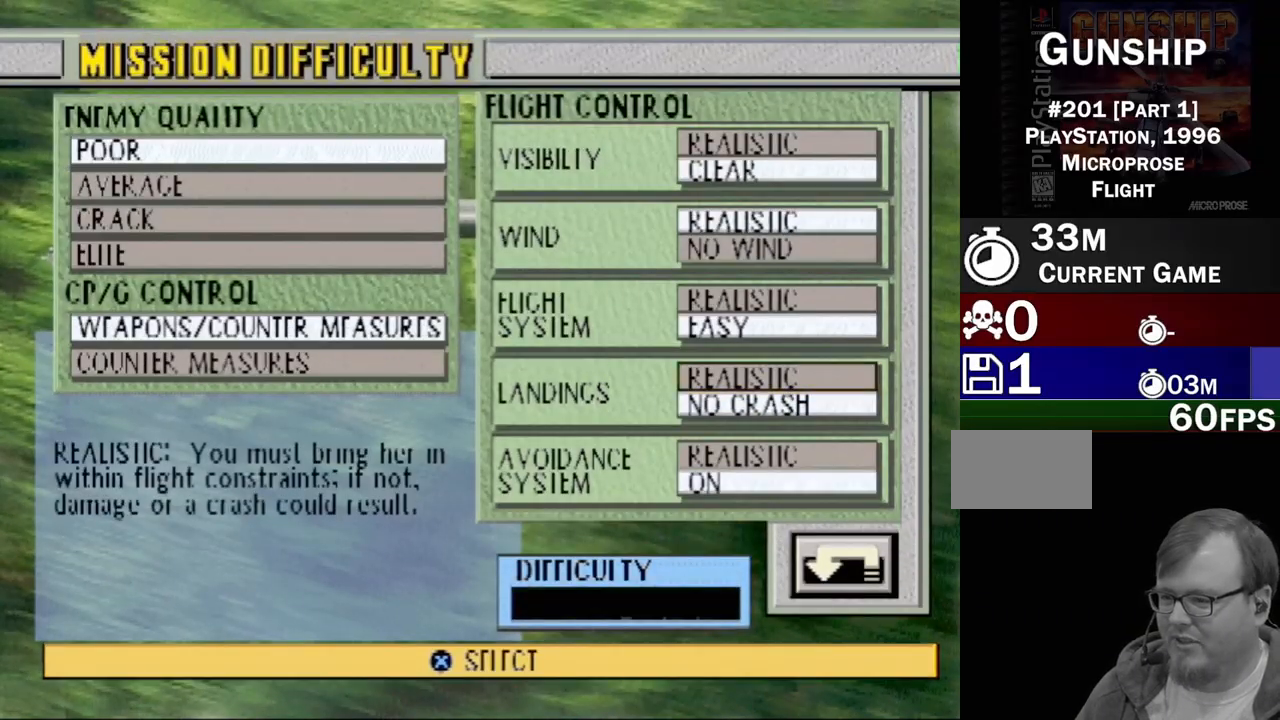
{"buttons": [], "events": []}
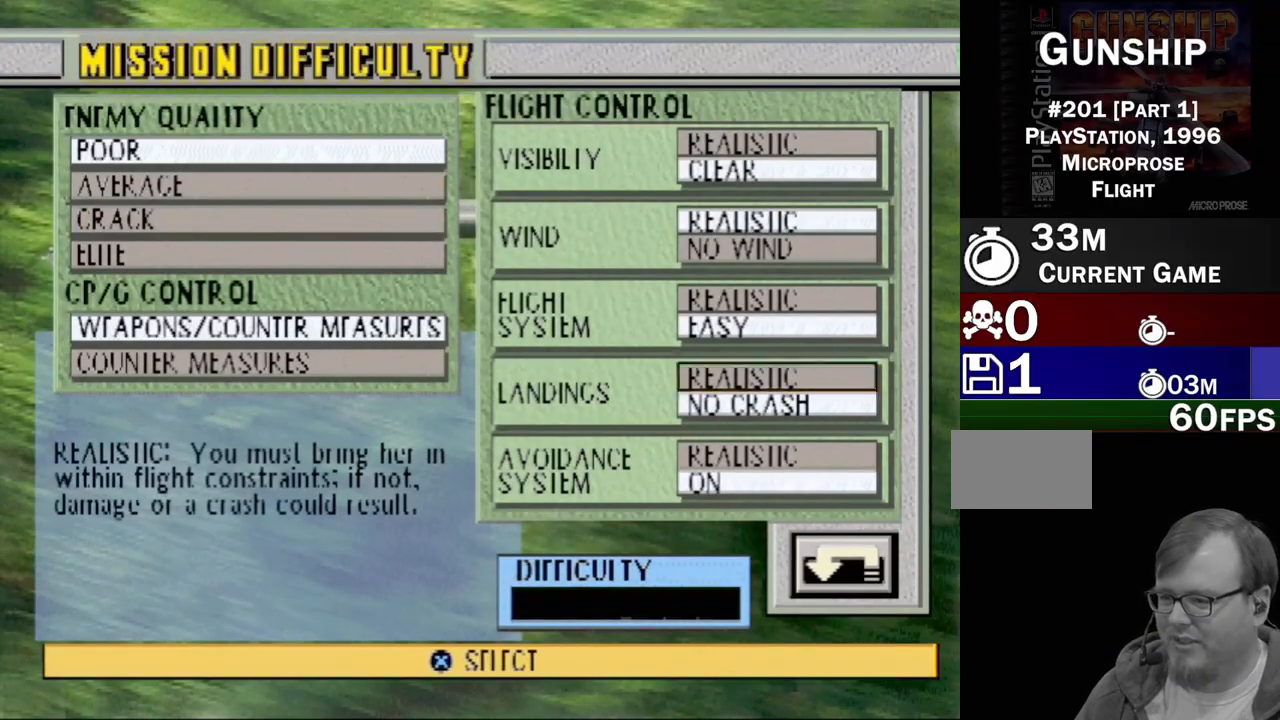
{"buttons": [], "events": []}
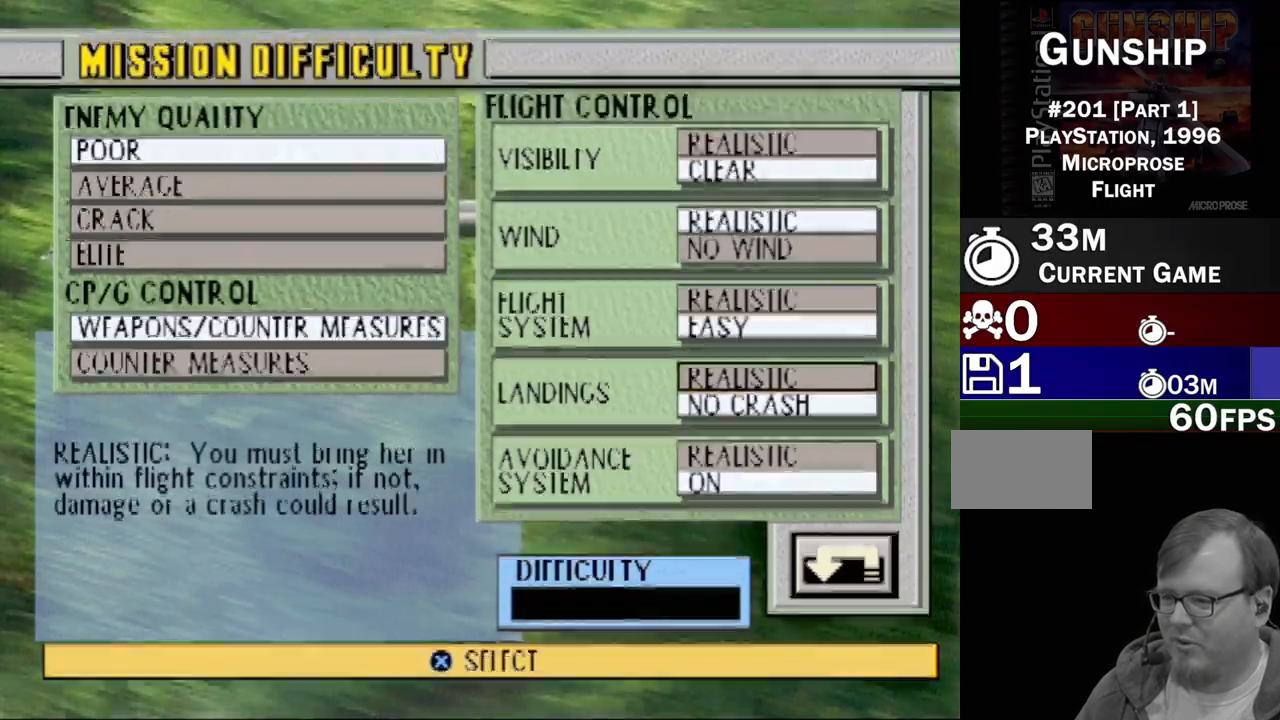
{"buttons": [], "events": []}
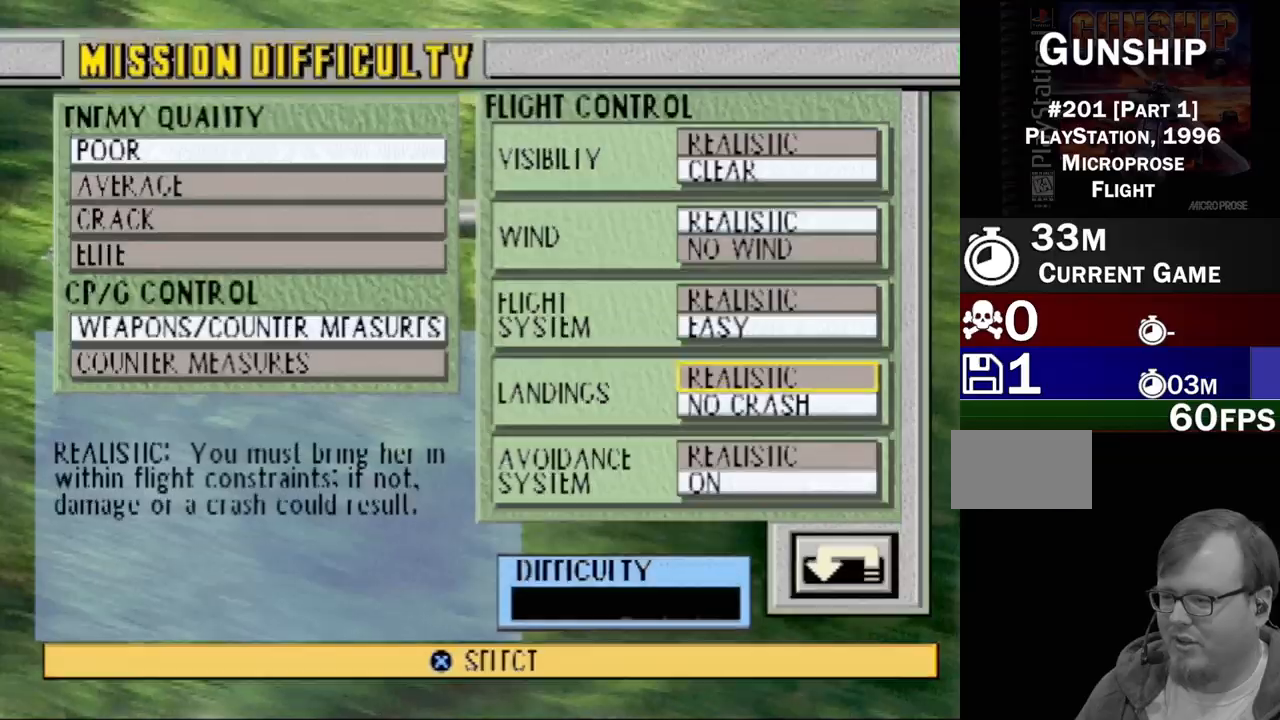
{"buttons": [], "events": []}
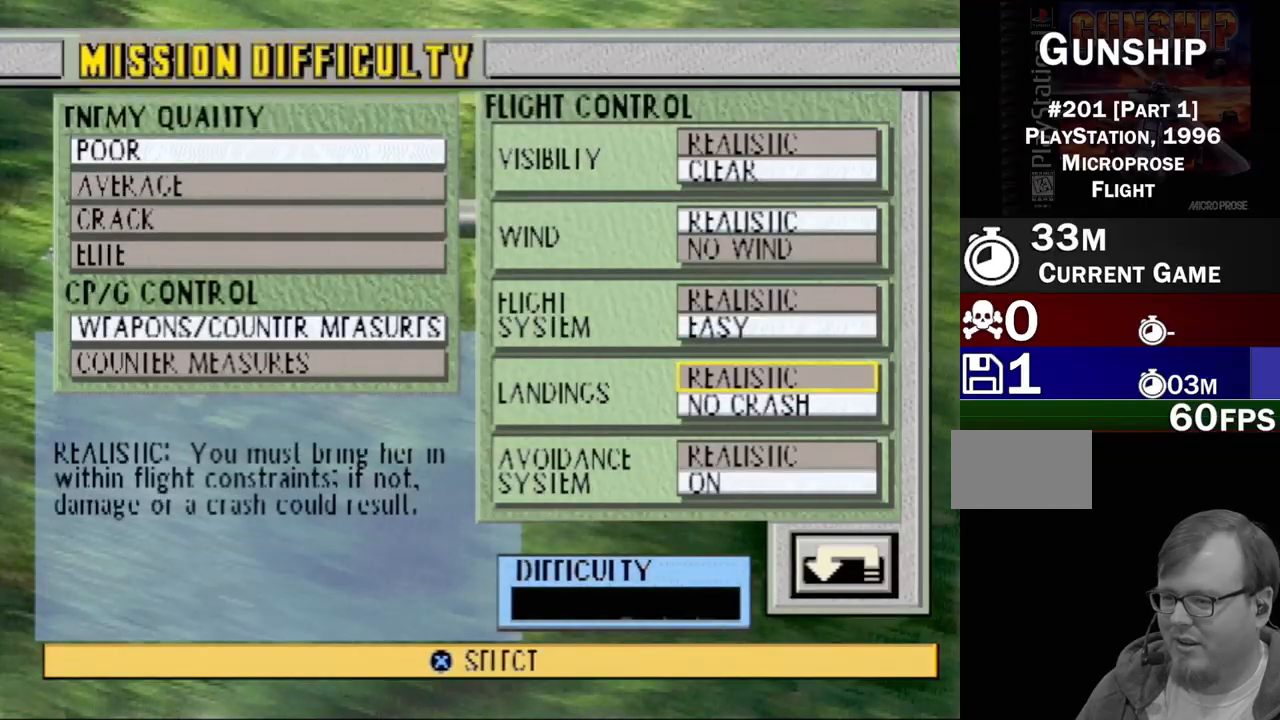
{"buttons": [], "events": []}
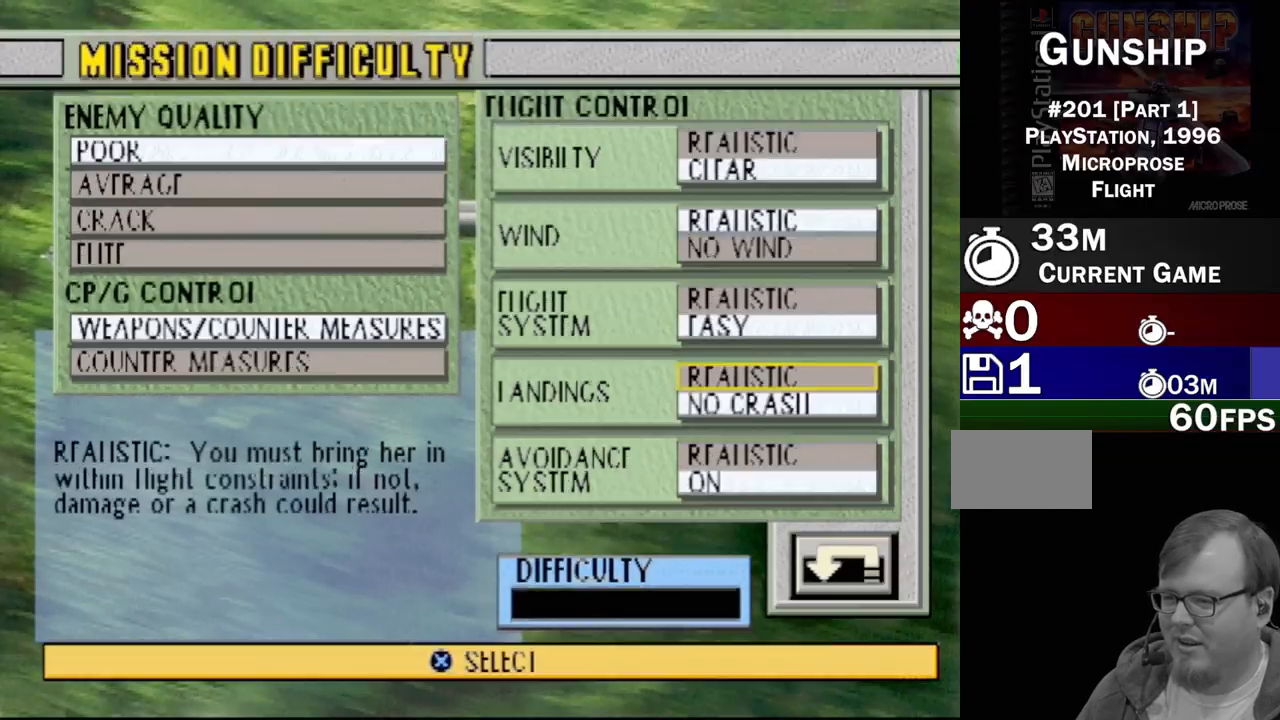
{"buttons": [], "events": []}
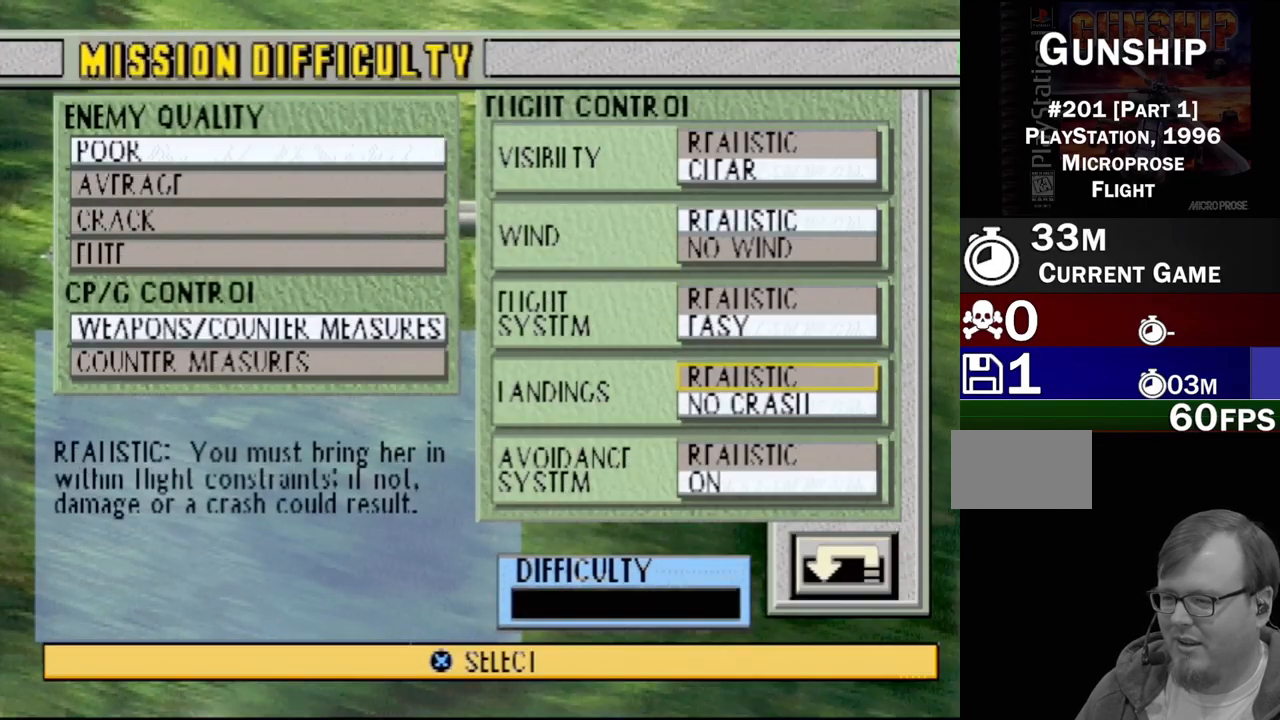
{"buttons": [], "events": [[283, "DPAD_DOWN", "down"], [433, "DPAD_DOWN", "up"]]}
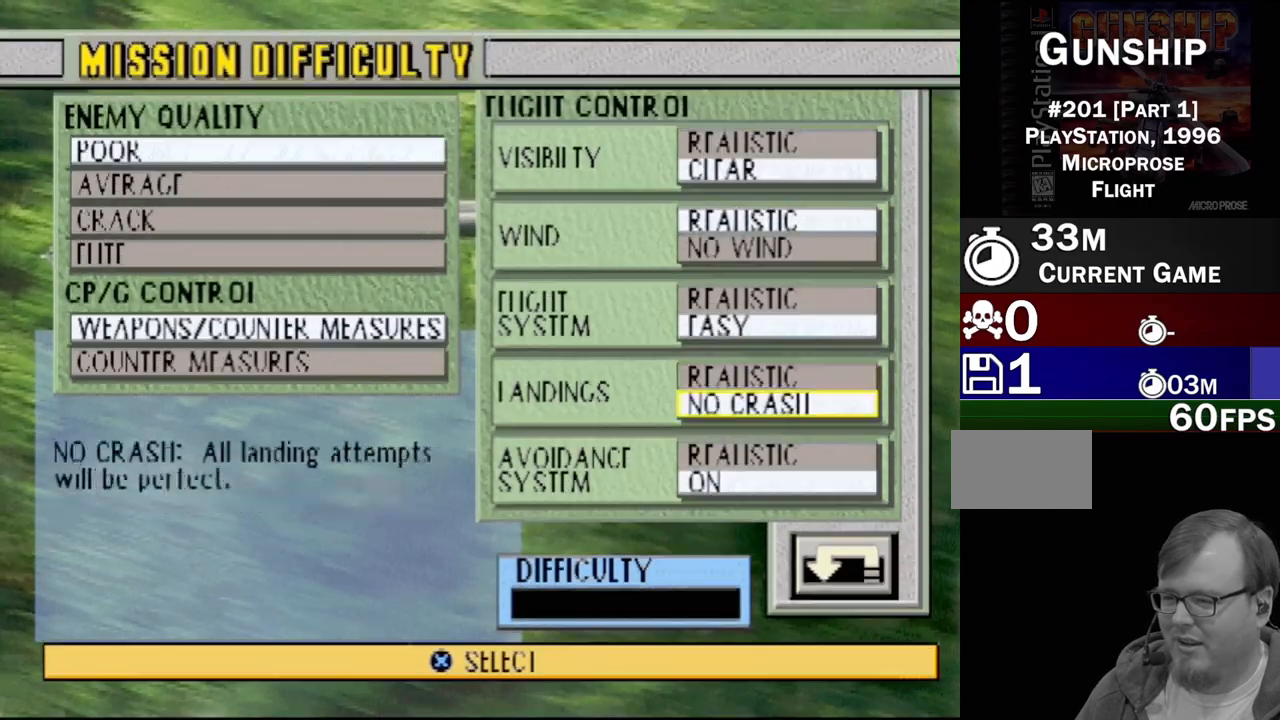
{"buttons": [], "events": []}
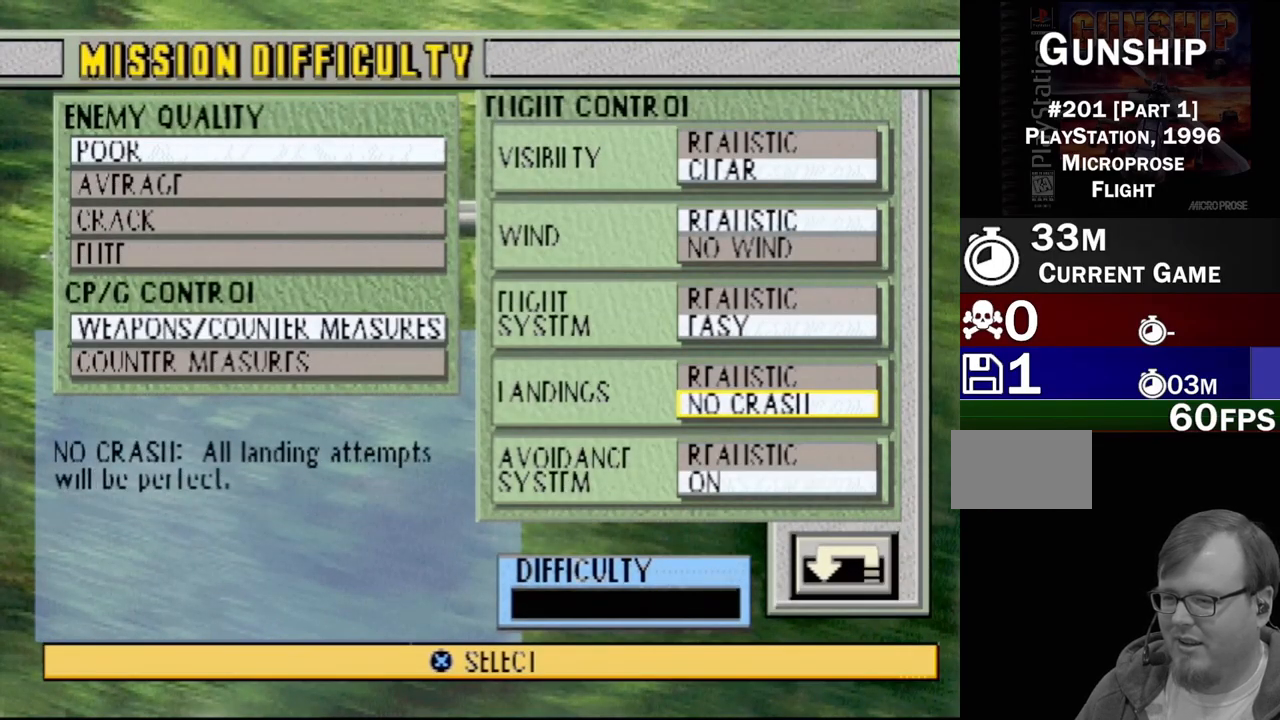
{"buttons": [], "events": []}
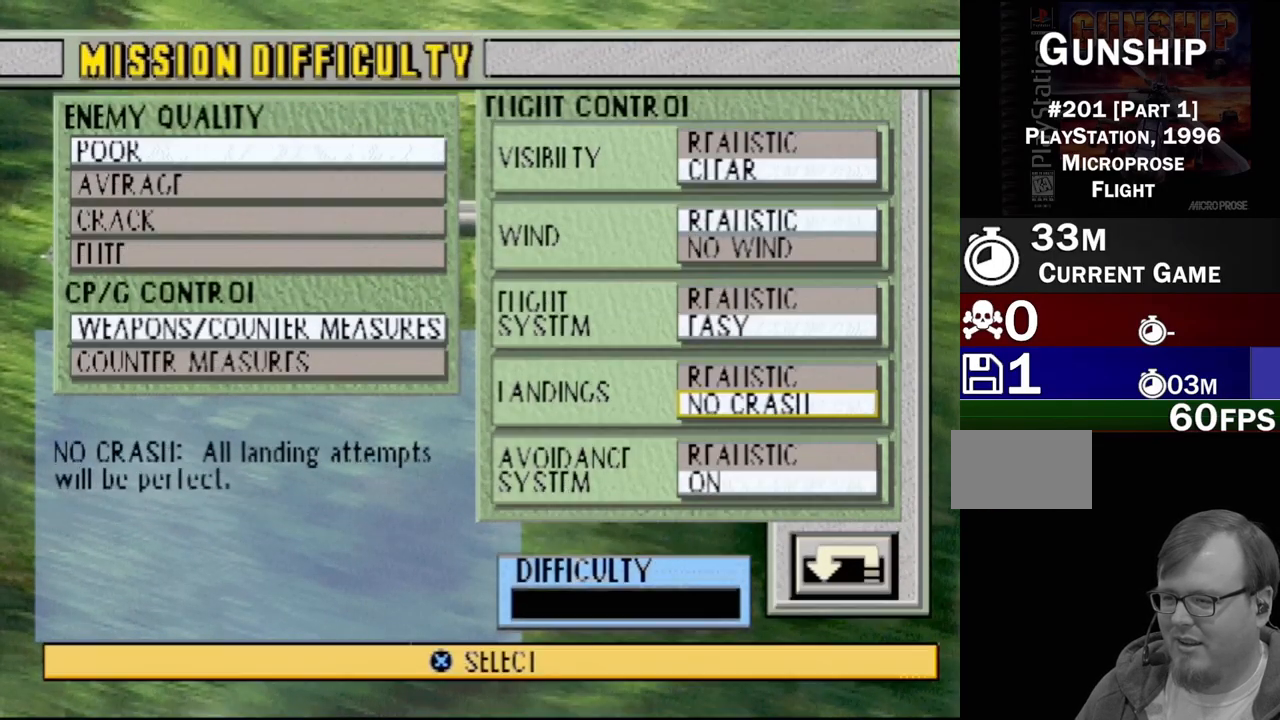
{"buttons": [], "events": []}
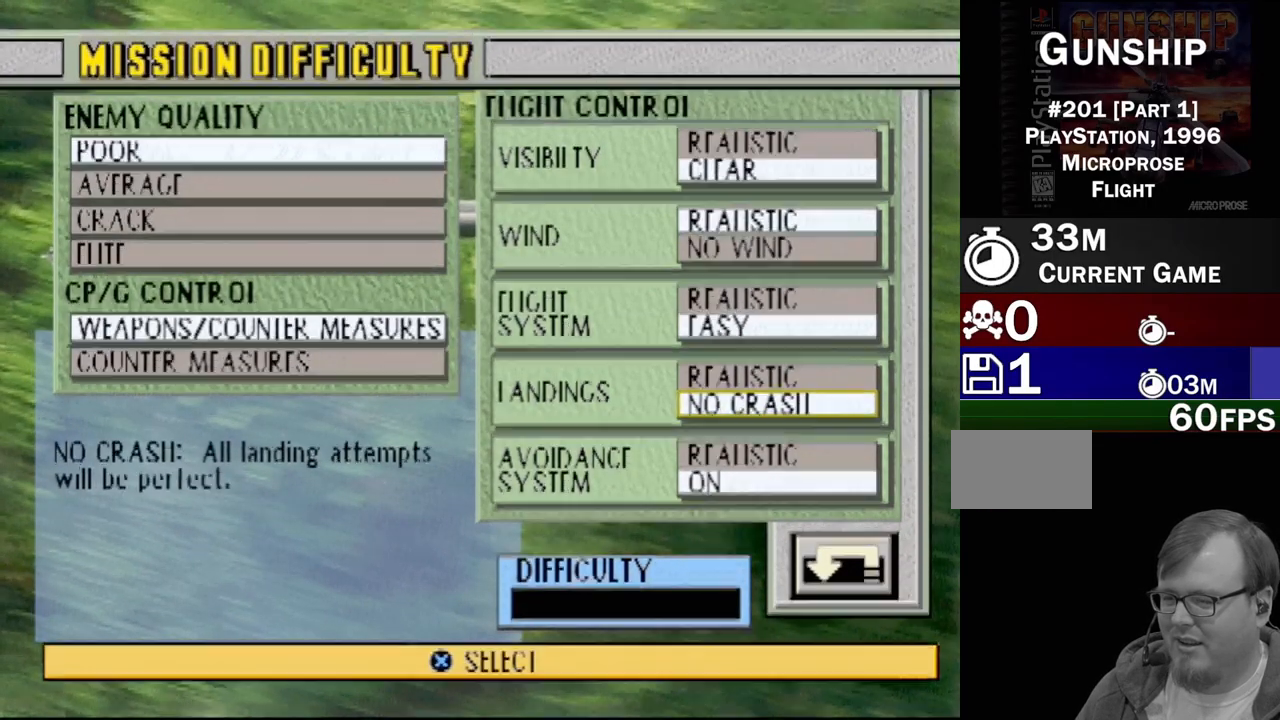
{"buttons": [], "events": []}
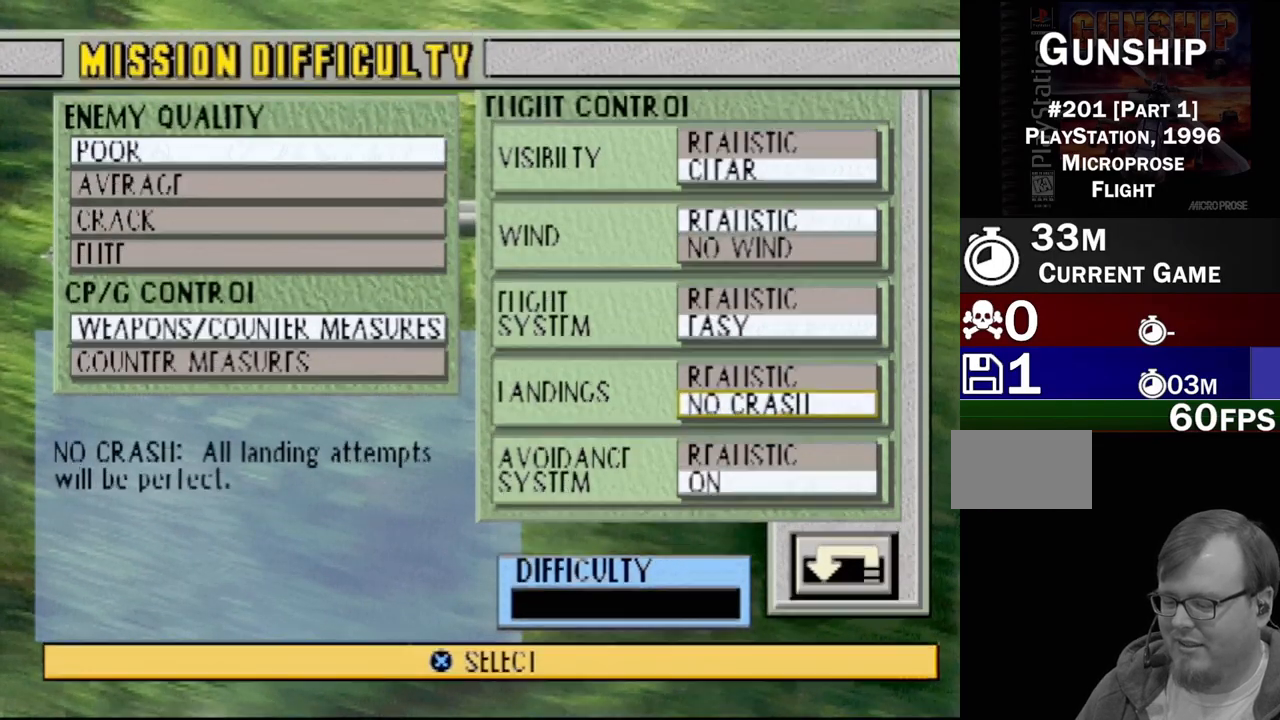
{"buttons": [], "events": []}
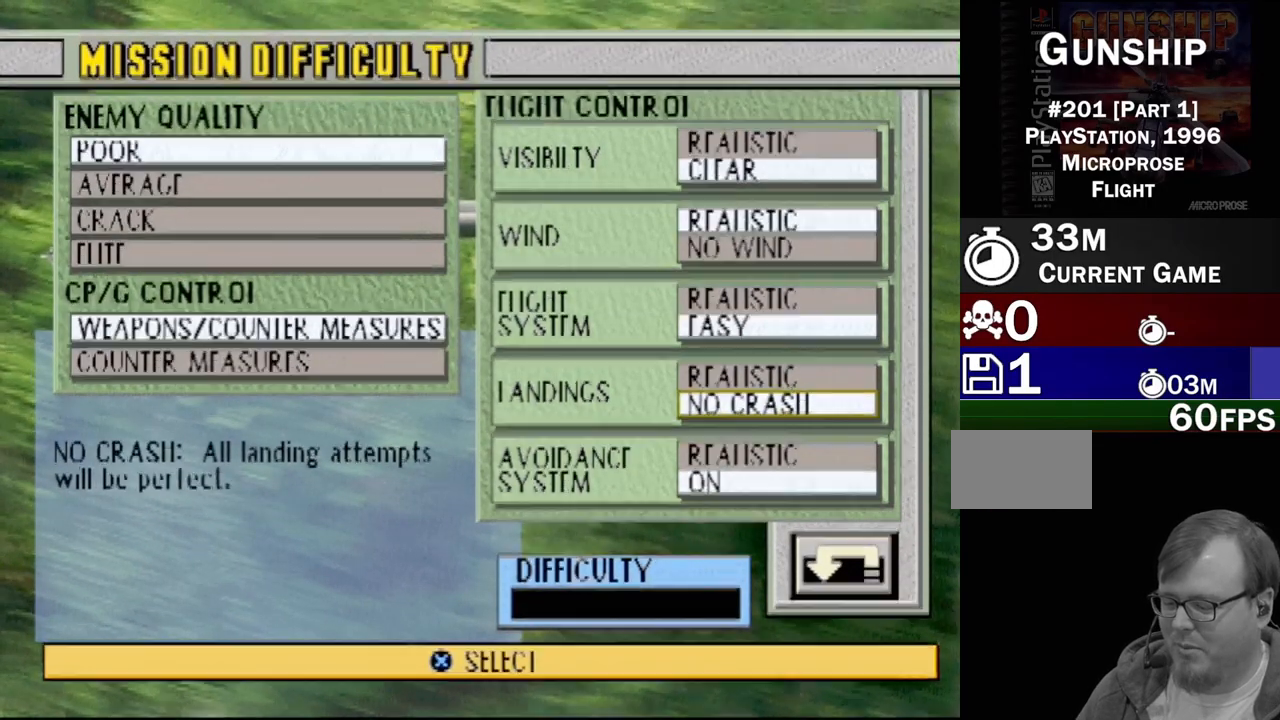
{"buttons": [], "events": []}
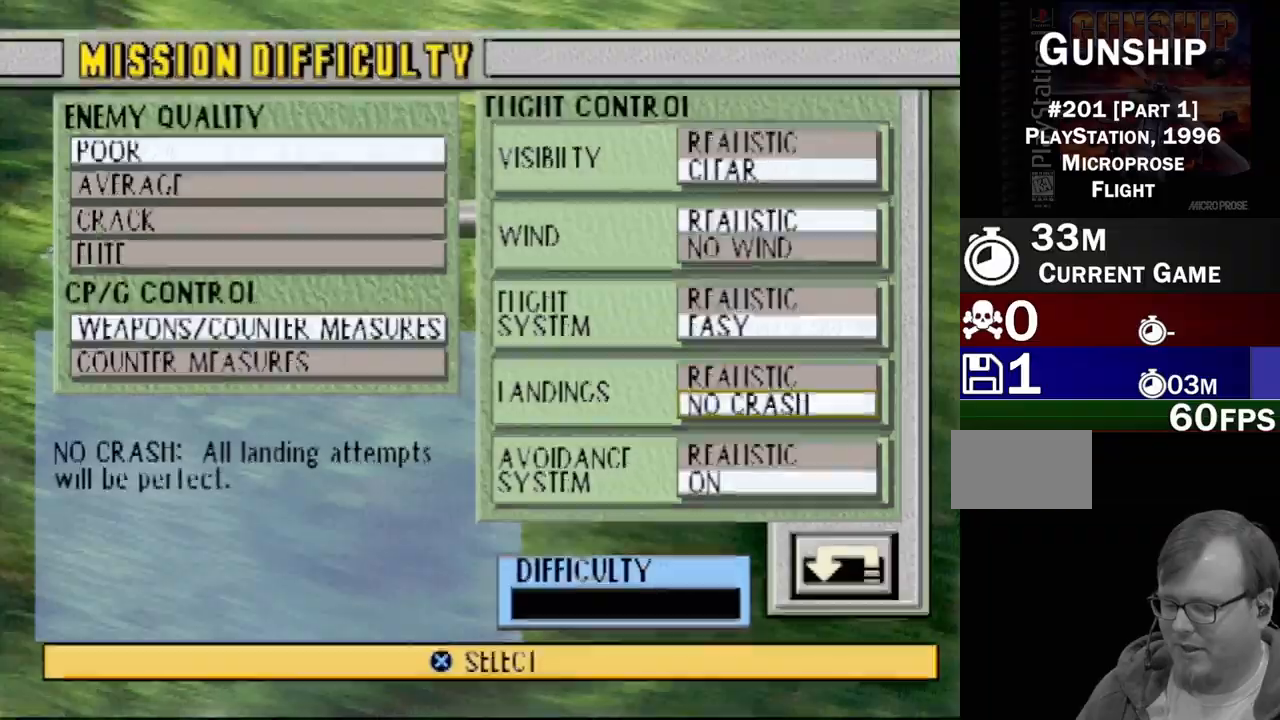
{"buttons": ["DPAD_UP"], "events": [[33, "DPAD_UP", "down"], [150, "DPAD_UP", "up"], [267, "DPAD_UP", "down"]]}
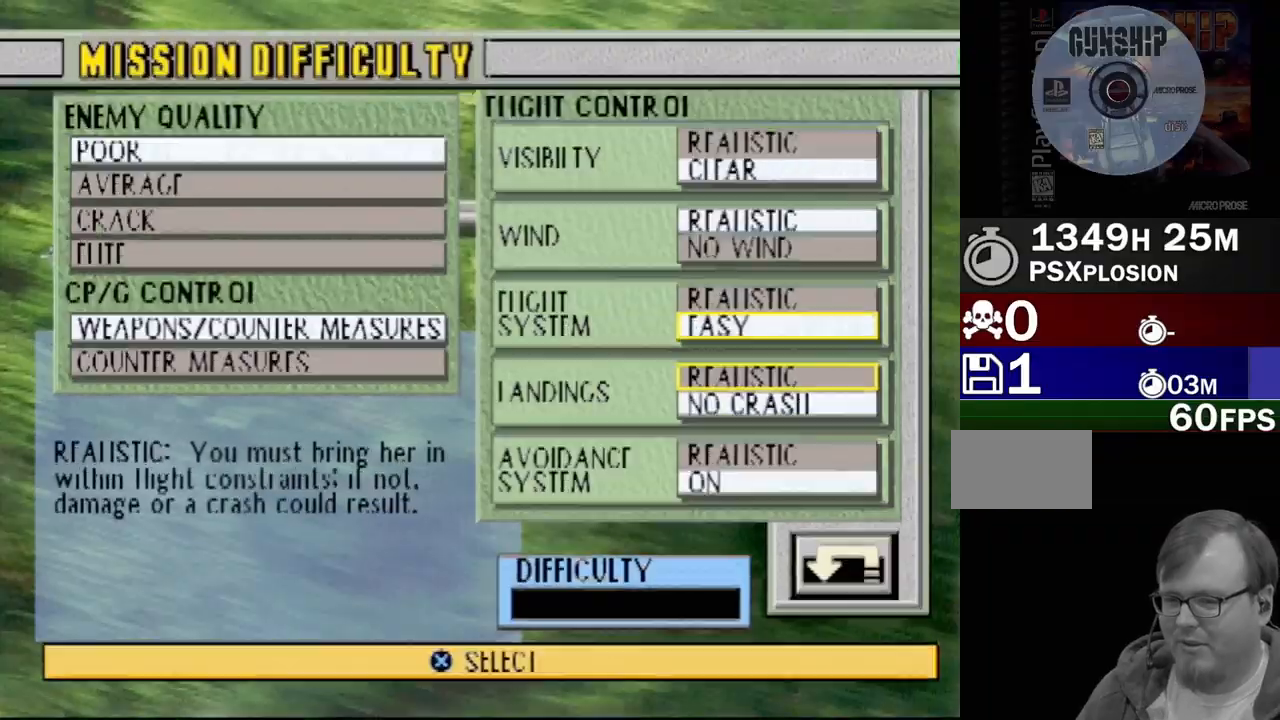
{"buttons": [], "events": [[200, "DPAD_UP", "up"]]}
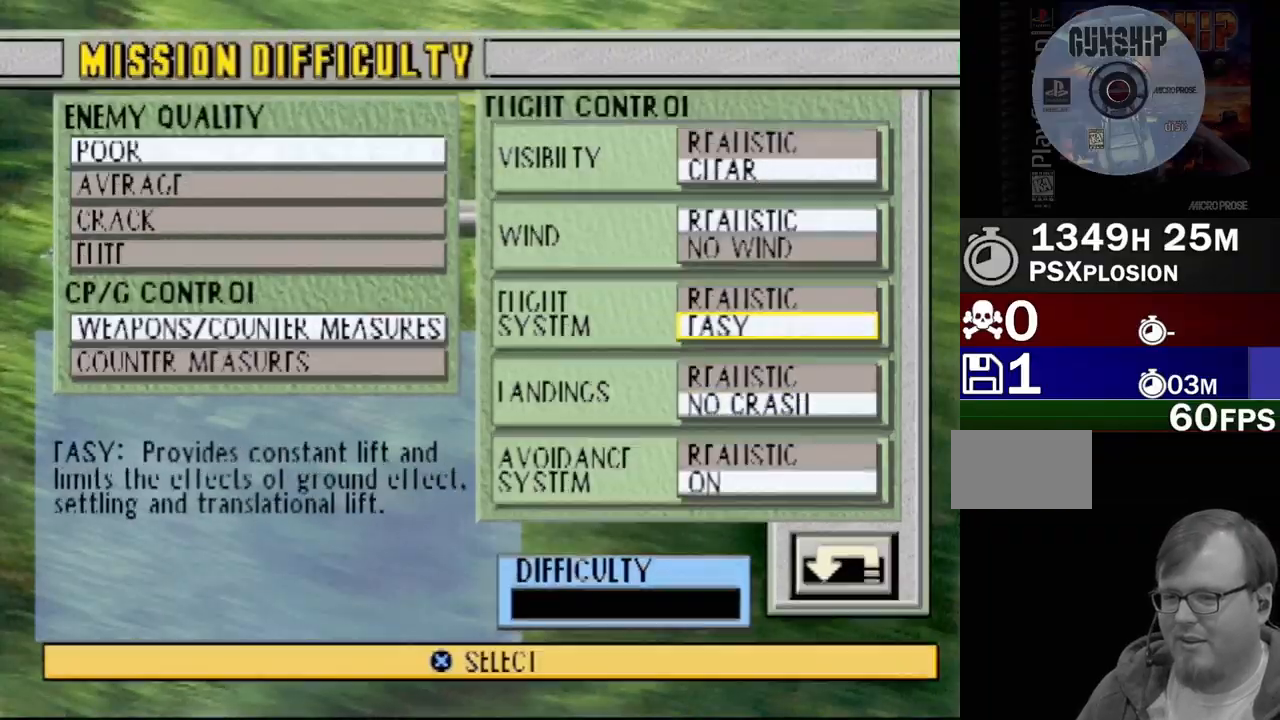
{"buttons": [], "events": [[300, "DPAD_UP", "down"], [450, "DPAD_UP", "up"]]}
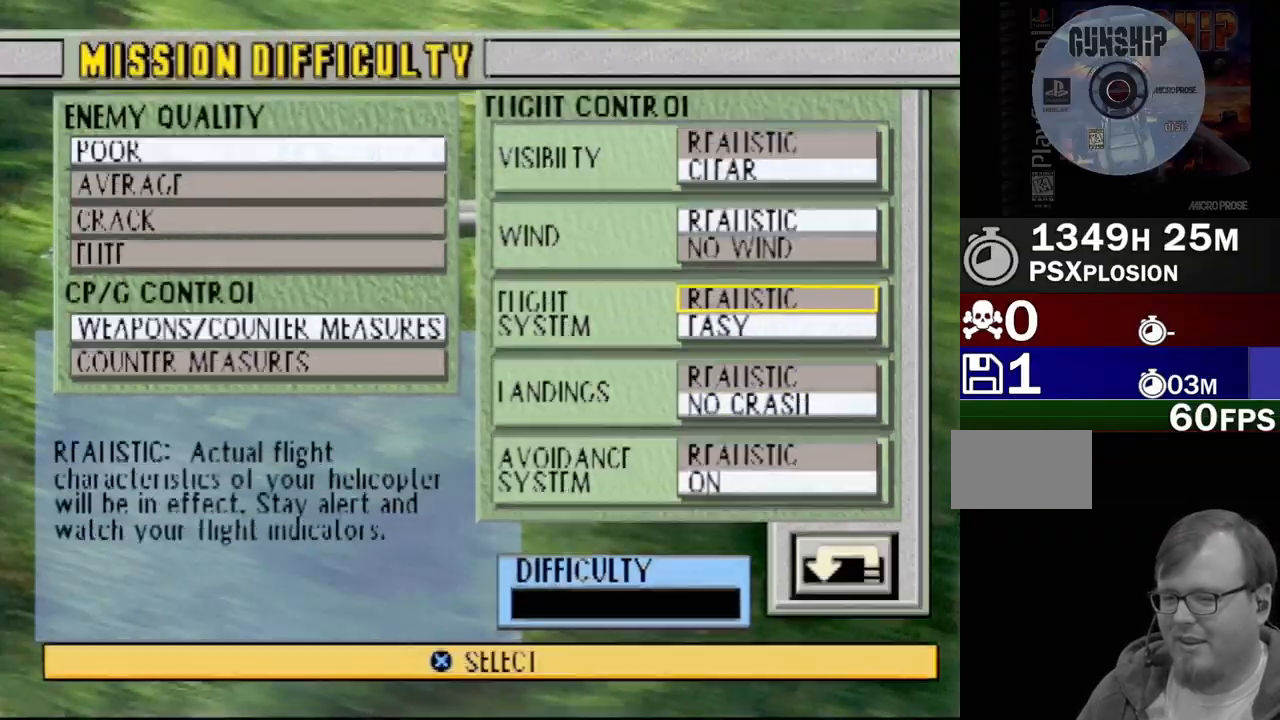
{"buttons": [], "events": []}
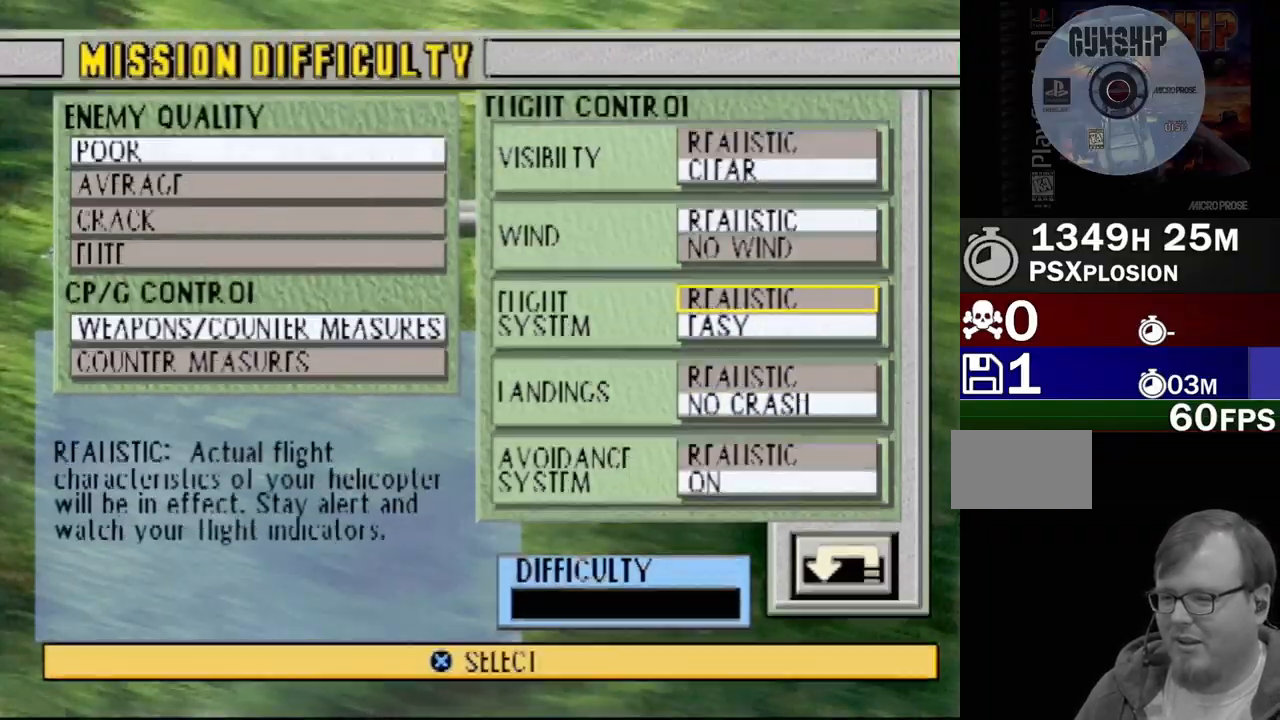
{"buttons": [], "events": []}
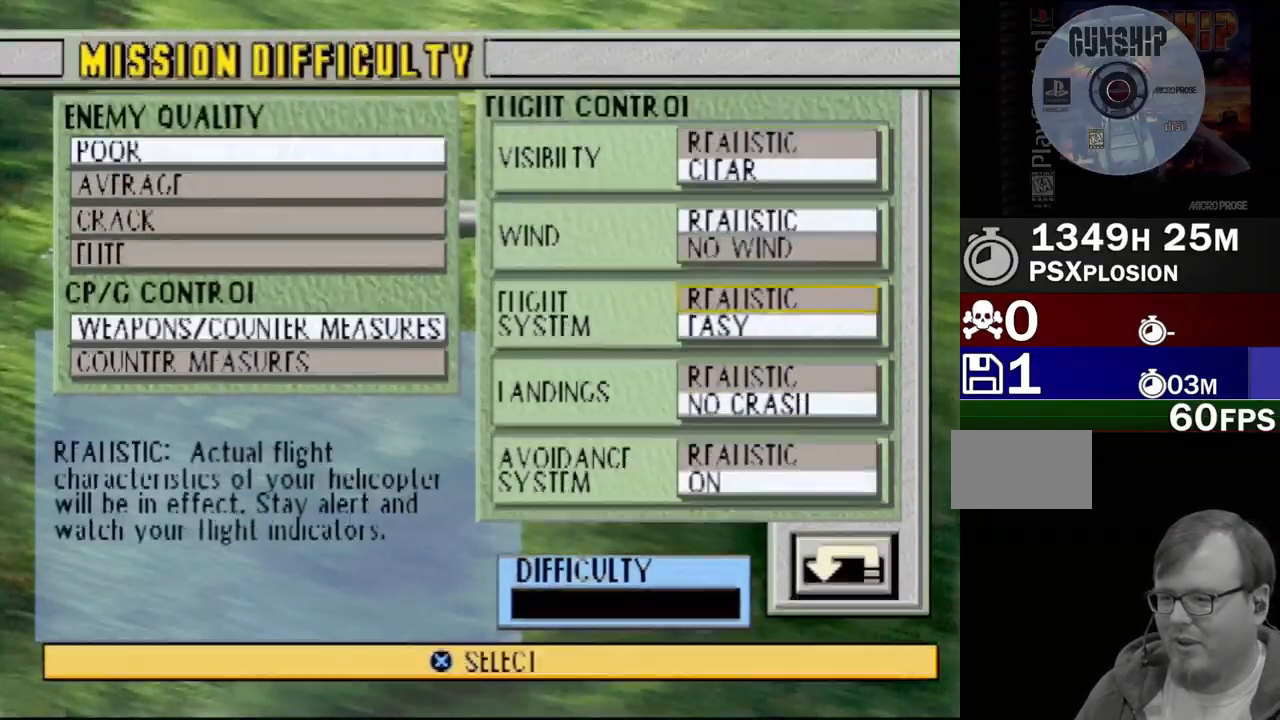
{"buttons": [], "events": []}
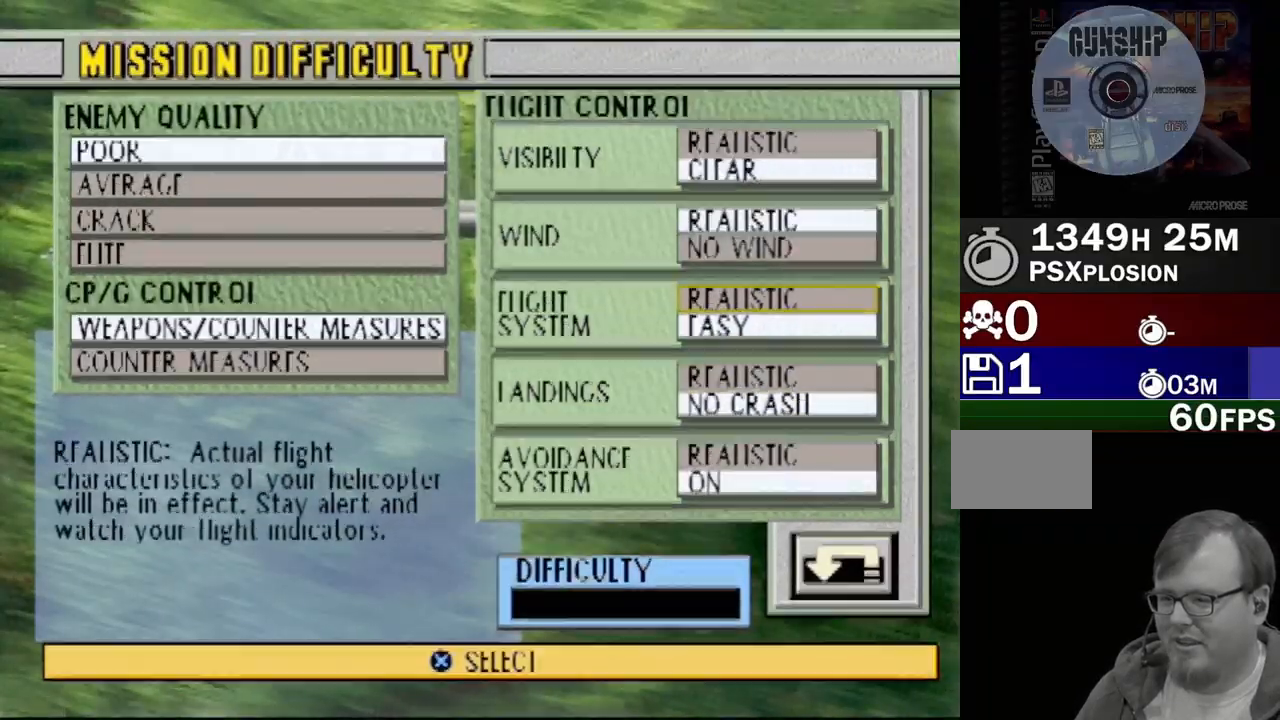
{"buttons": [], "events": []}
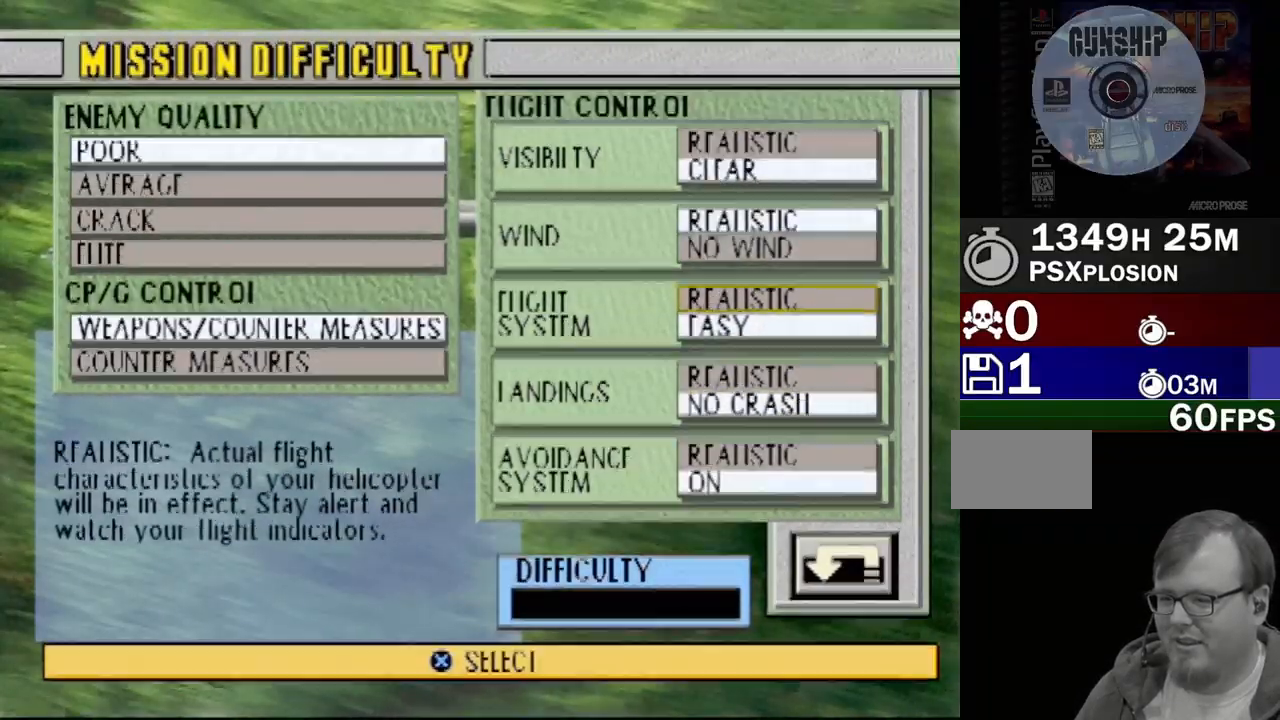
{"buttons": [], "events": []}
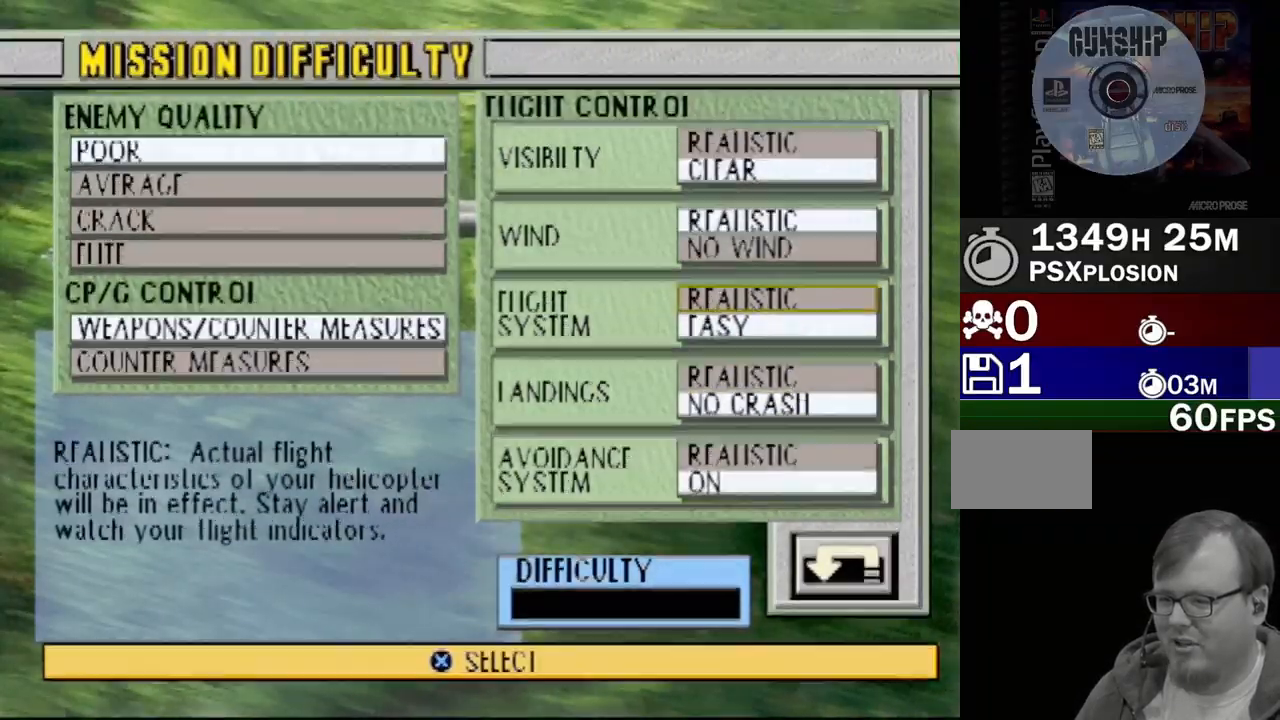
{"buttons": [], "events": []}
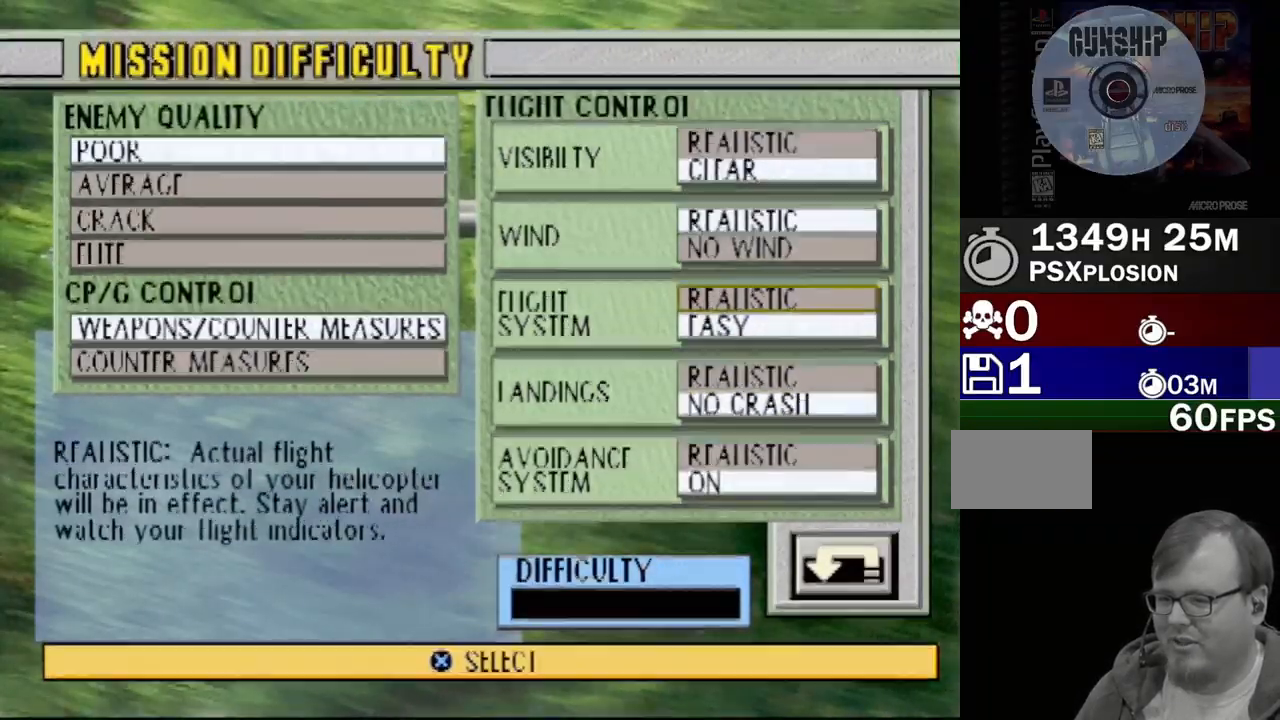
{"buttons": ["DPAD_DOWN"], "events": [[467, "DPAD_DOWN", "down"]]}
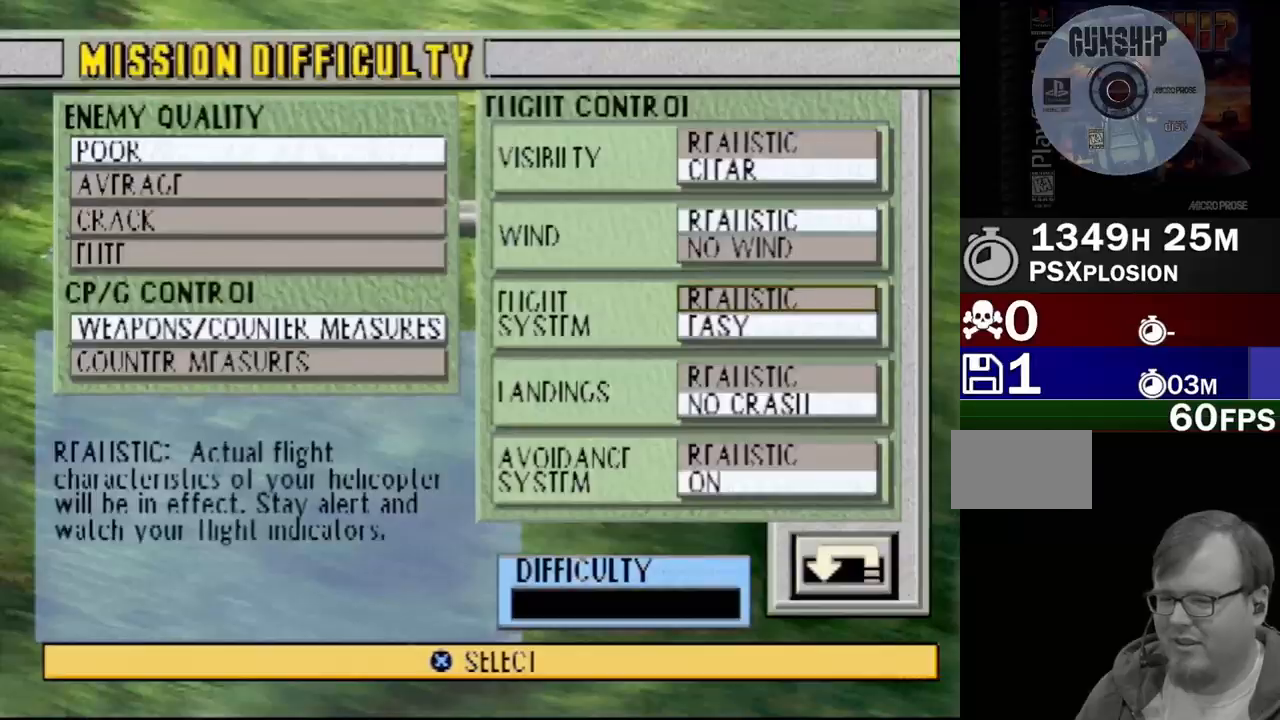
{"buttons": [], "events": [[117, "DPAD_DOWN", "up"]]}